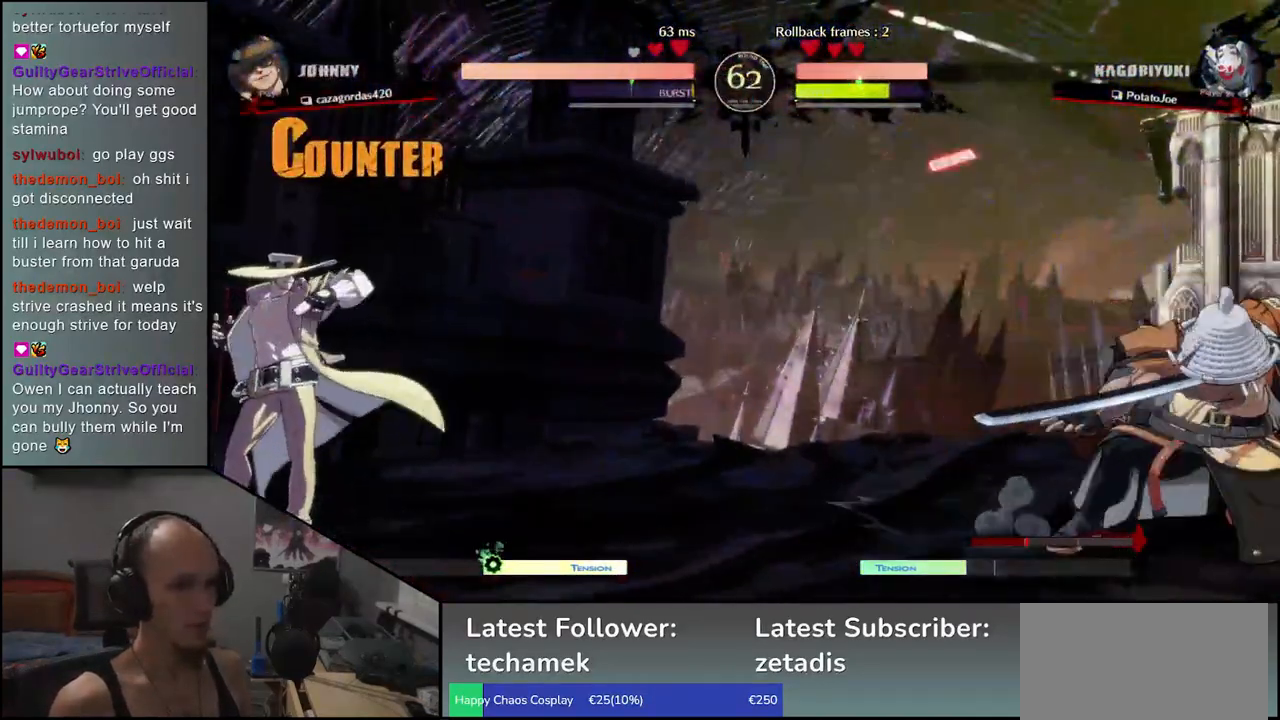
Gameplay with a controller (arcade stick); each line is a JSON object with the inputs held at the frame after it. "events" lists button and stick changes between this image and that frame as [ms after this image, input, new state], when the widget could be followed in between. Not read: L3 R3.
{"buttons": [], "left_stick": "left", "events": [[33, "left_stick", "down"], [67, "R1", "down"], [83, "left_stick", "left"], [167, "R1", "up"], [217, "left_stick", "right"], [317, "left_stick", "down"], [367, "CROSS", "down"], [400, "left_stick", "left"], [467, "CROSS", "up"]]}
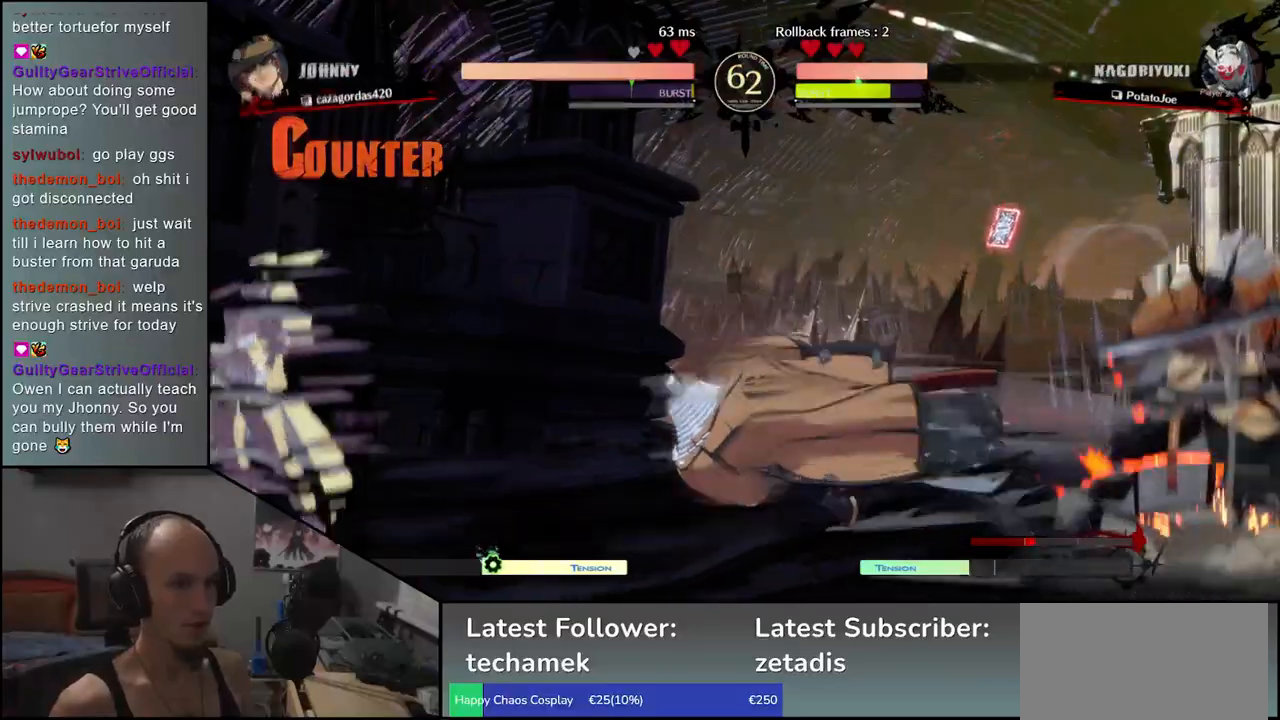
{"buttons": ["R1"], "left_stick": "center", "events": [[17, "left_stick", "center"], [100, "R1", "down"], [183, "R1", "up"], [317, "R1", "down"], [400, "R1", "up"], [500, "R1", "down"]]}
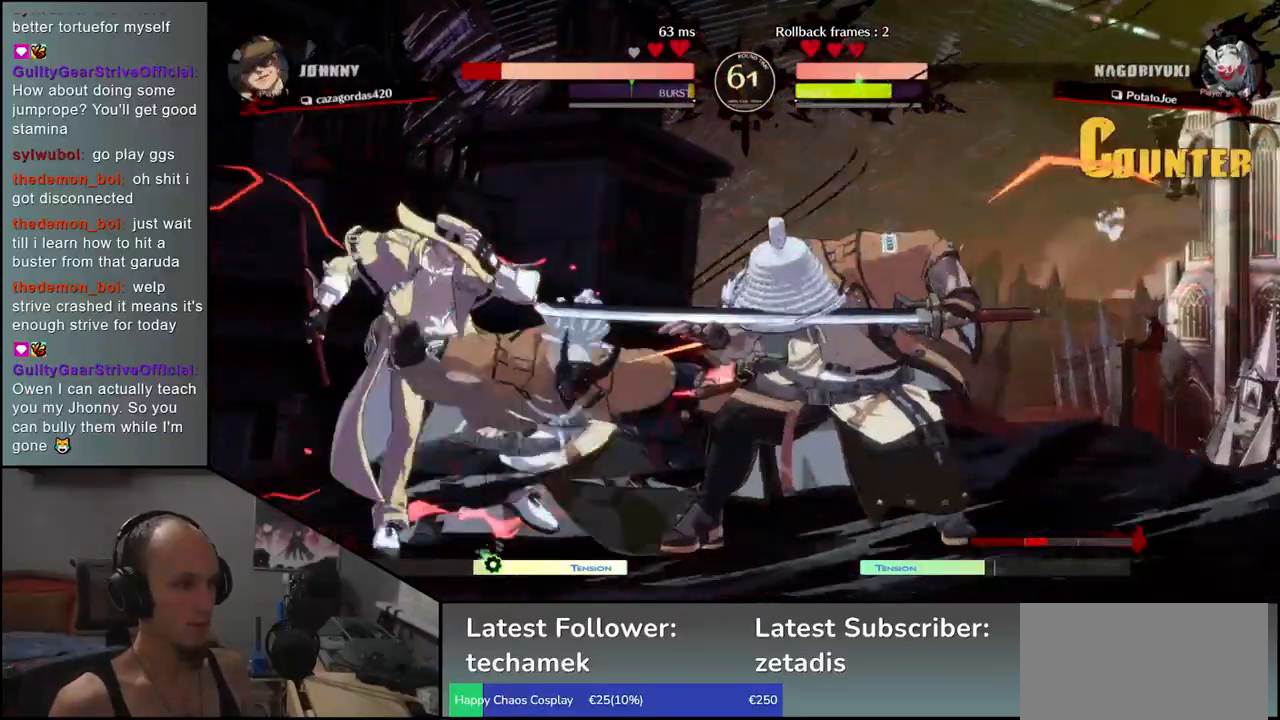
{"buttons": [], "left_stick": "center", "events": [[100, "R1", "up"], [200, "R1", "down"], [300, "R1", "up"], [417, "R1", "down"], [500, "R1", "up"]]}
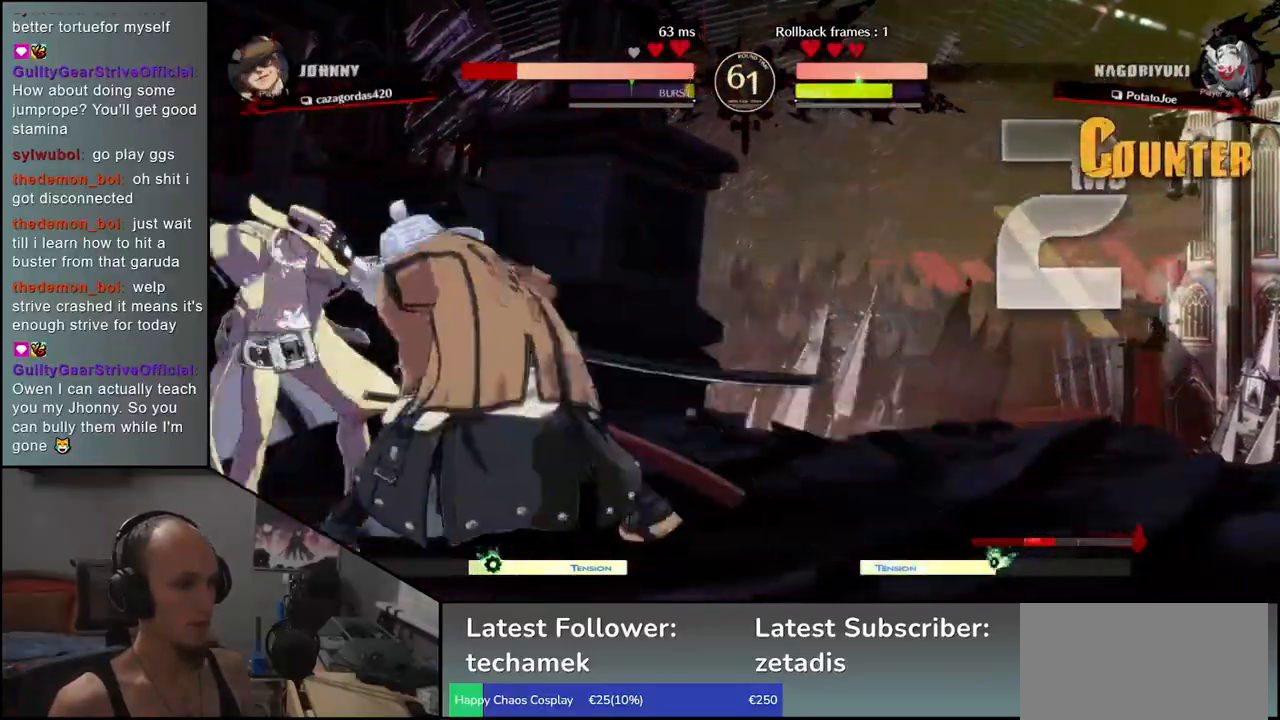
{"buttons": [], "left_stick": "left", "events": [[117, "R1", "down"], [217, "R1", "up"], [333, "R1", "down"], [417, "R1", "up"], [467, "left_stick", "left"]]}
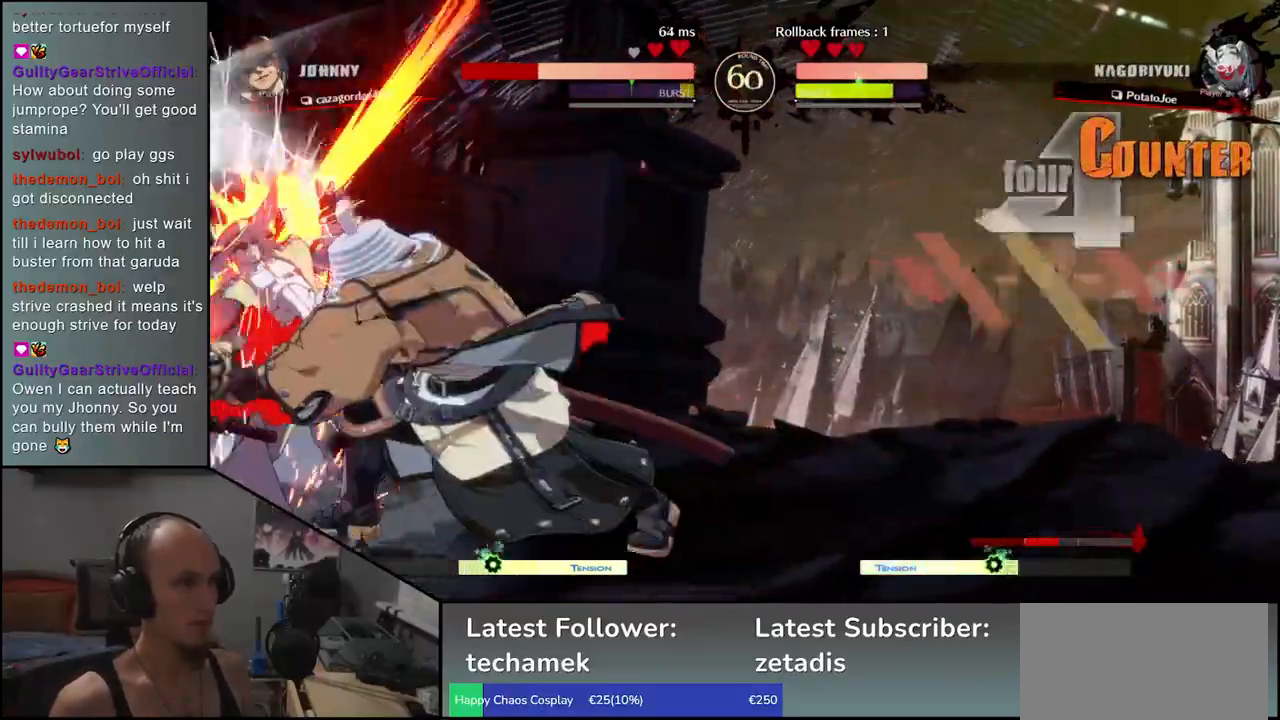
{"buttons": [], "left_stick": "left", "events": [[33, "CIRCLE", "down"], [33, "L1", "down"], [50, "R1", "down"], [50, "TRIANGLE", "down"], [200, "L1", "up"], [200, "R1", "up"], [200, "TRIANGLE", "up"], [233, "CIRCLE", "up"]]}
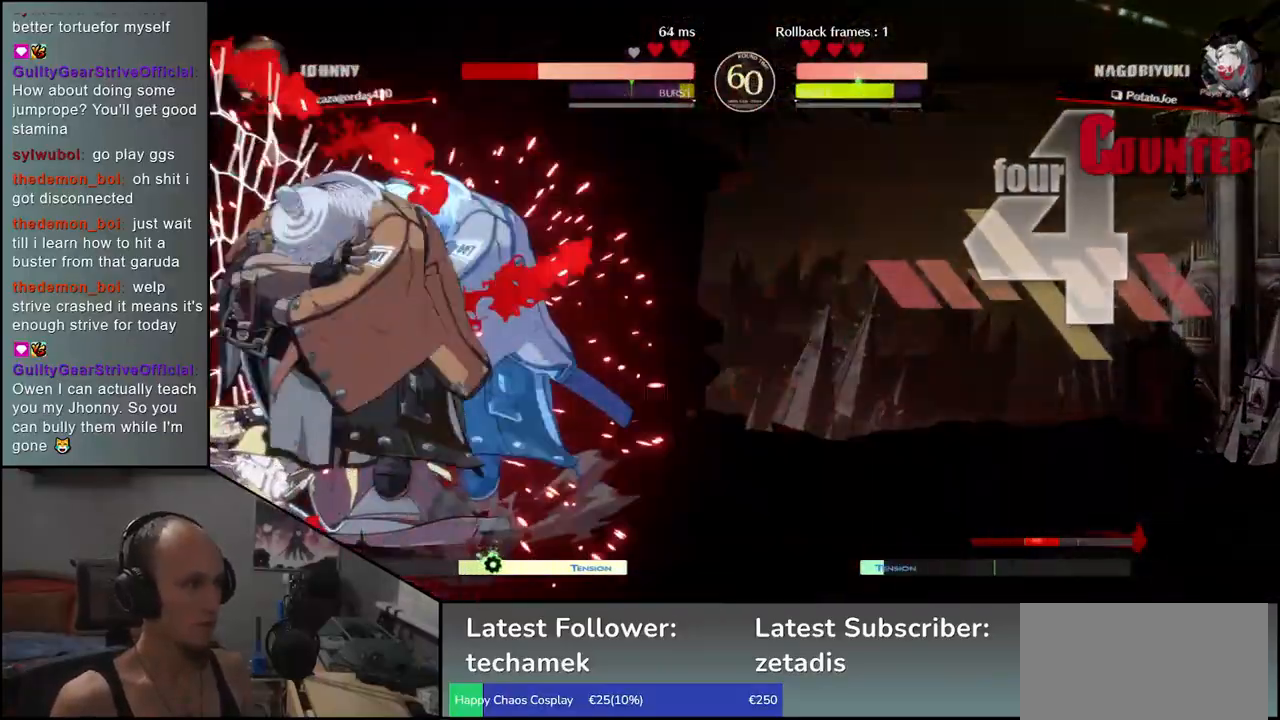
{"buttons": [], "left_stick": "down", "events": [[500, "left_stick", "down"]]}
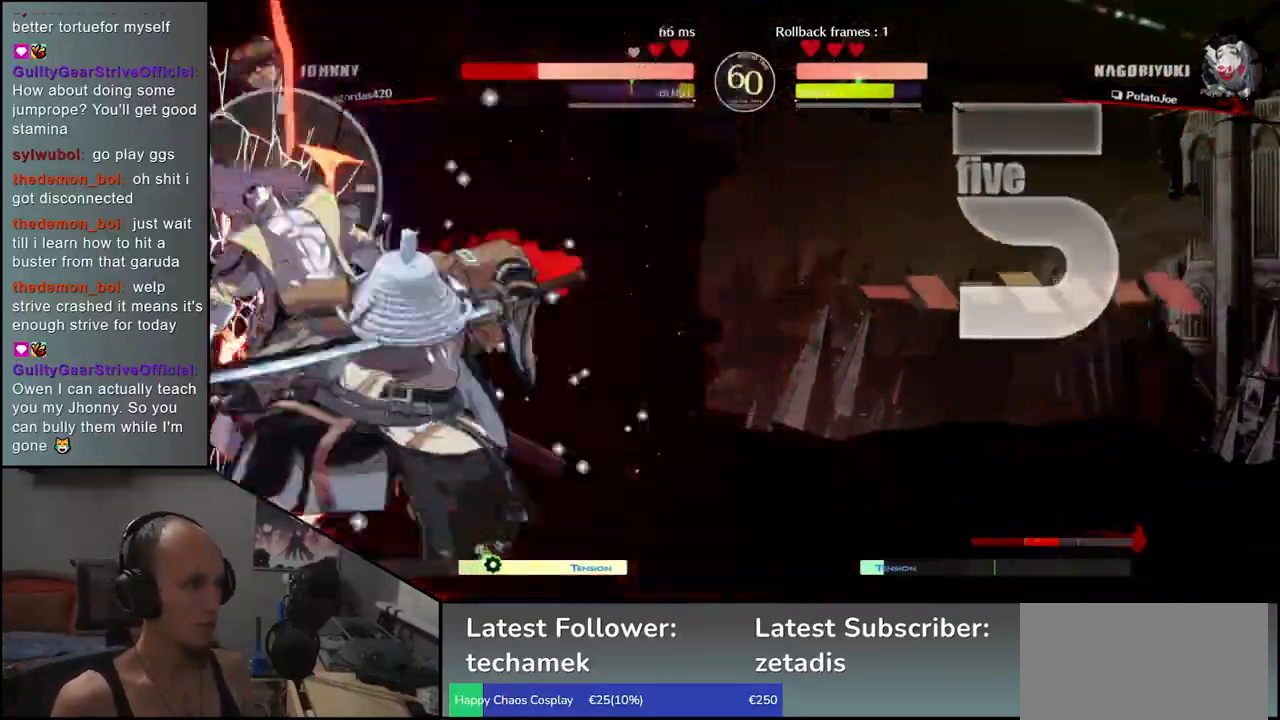
{"buttons": [], "left_stick": "down", "events": [[100, "L1", "down"], [133, "left_stick", "left"], [233, "L1", "up"], [333, "left_stick", "right"], [467, "left_stick", "down"]]}
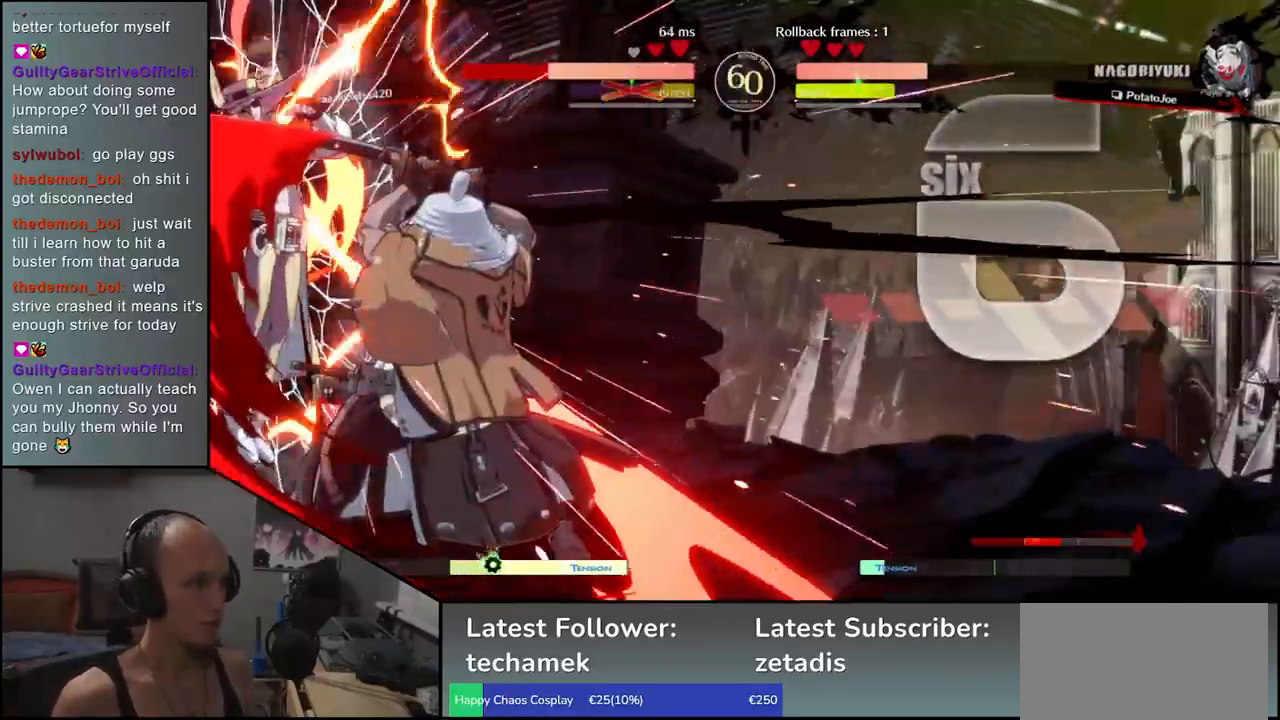
{"buttons": [], "left_stick": "left", "events": [[33, "left_stick", "left"], [317, "L1", "down"], [417, "L1", "up"]]}
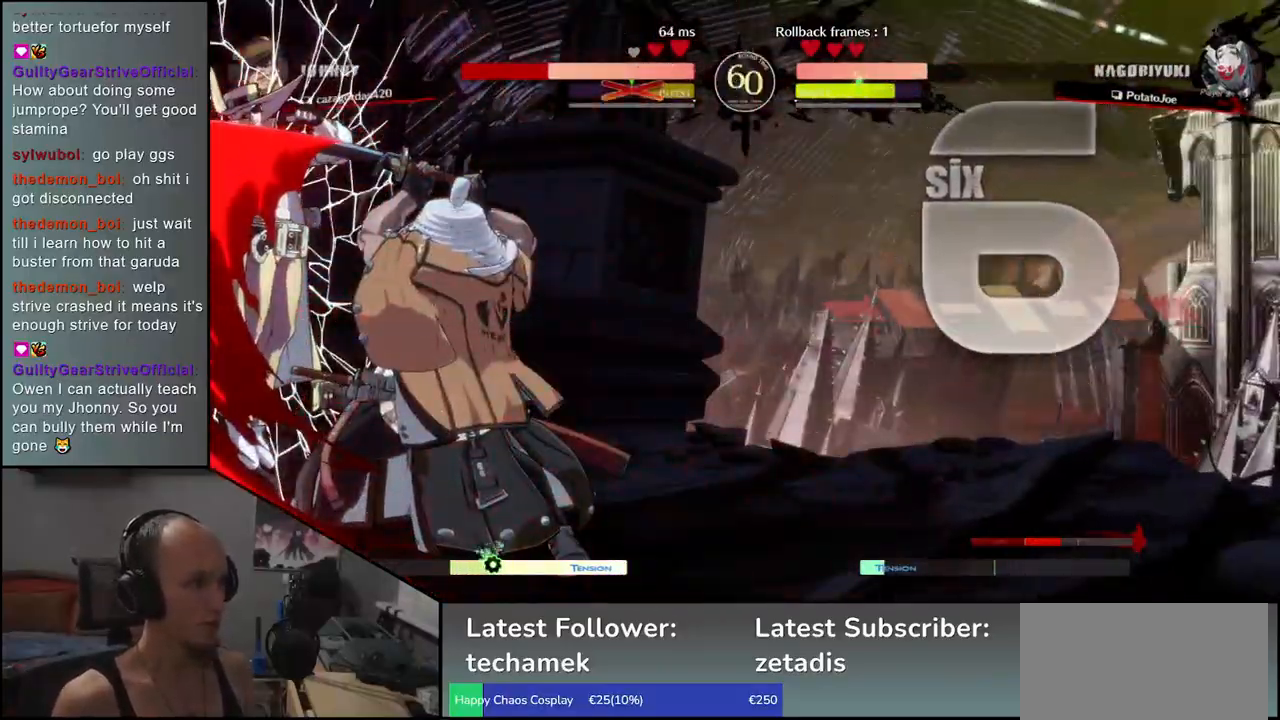
{"buttons": [], "left_stick": "center", "events": [[17, "L1", "down"], [83, "L1", "up"], [200, "L1", "down"], [283, "L1", "up"], [450, "left_stick", "center"]]}
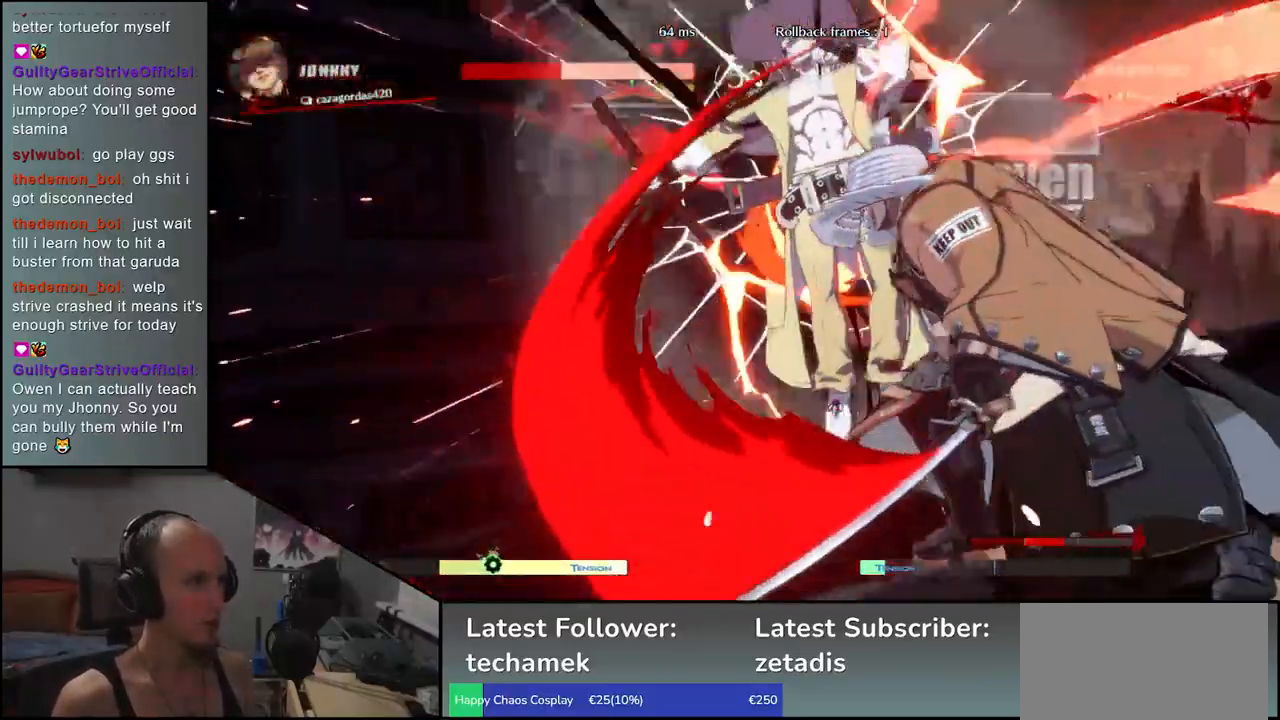
{"buttons": [], "left_stick": "center", "events": []}
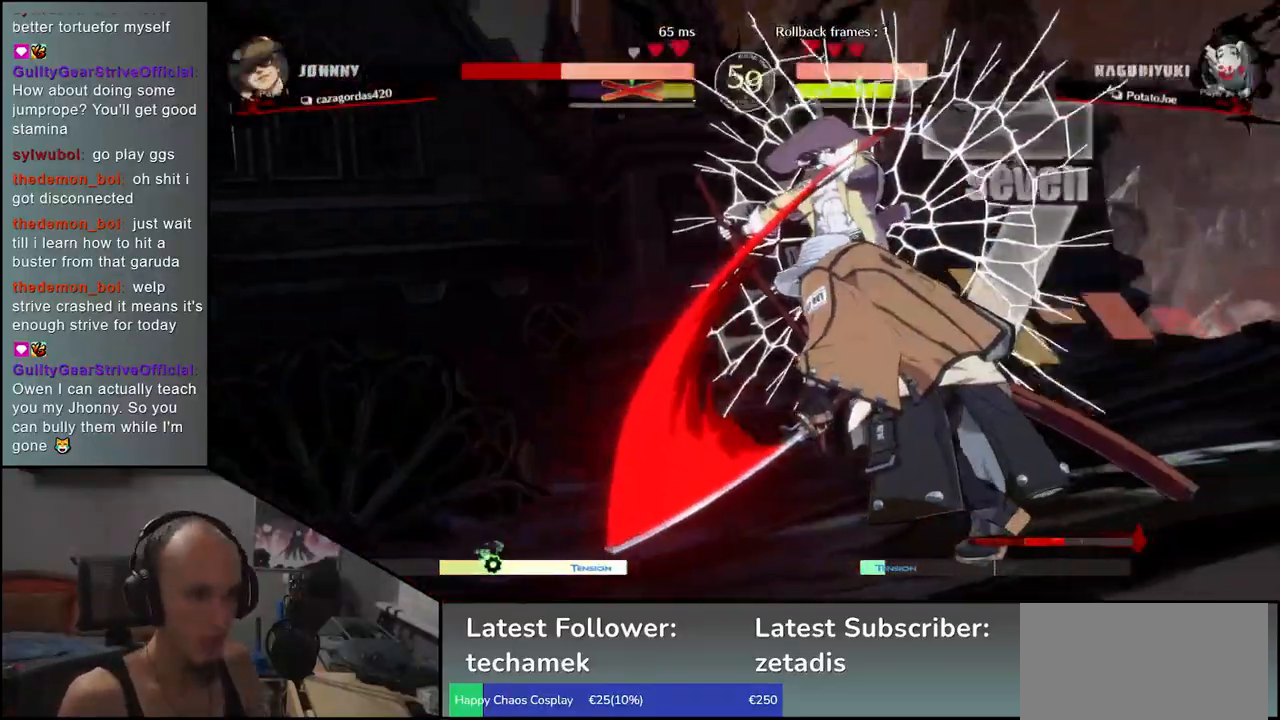
{"buttons": [], "left_stick": "center", "events": []}
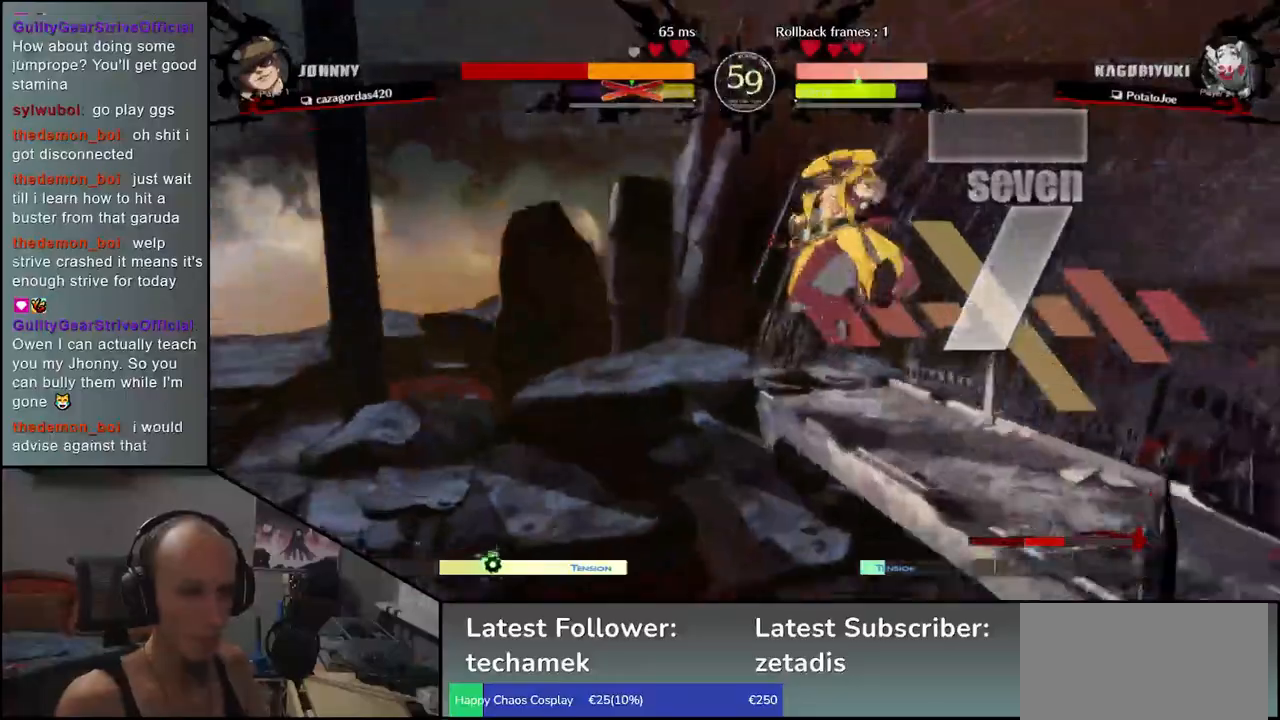
{"buttons": [], "left_stick": "center", "events": []}
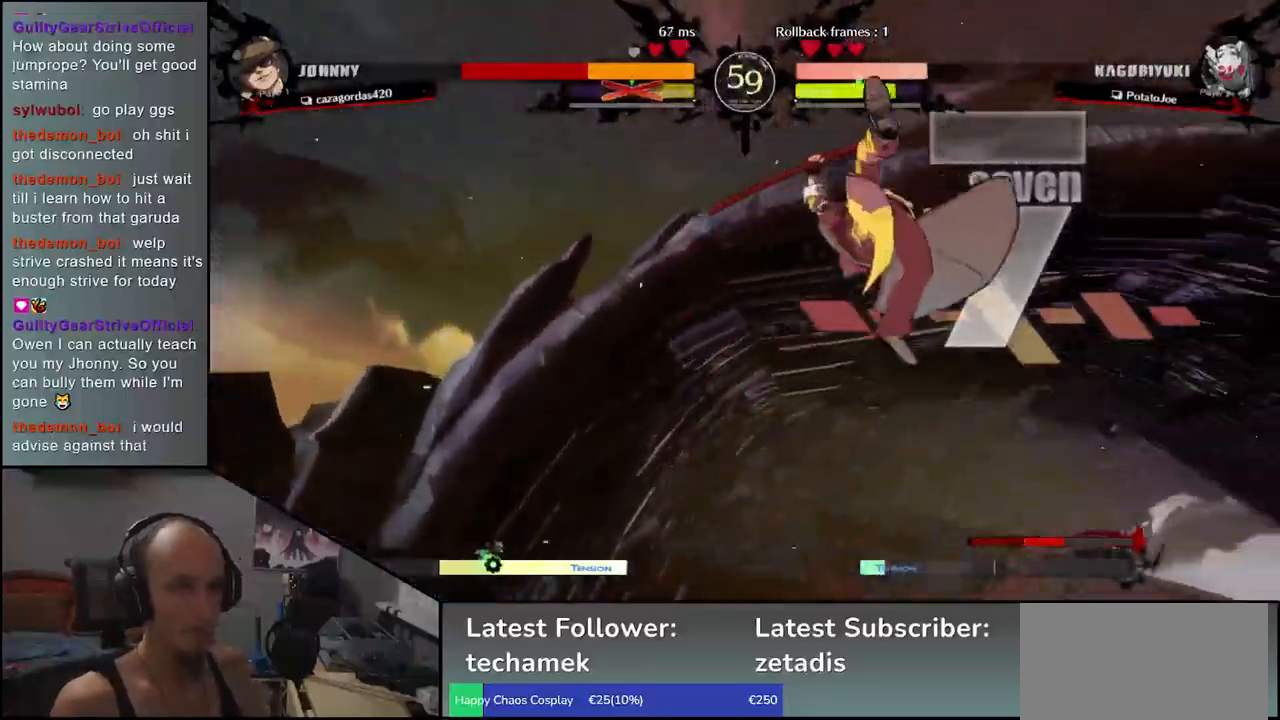
{"buttons": [], "left_stick": "center", "events": []}
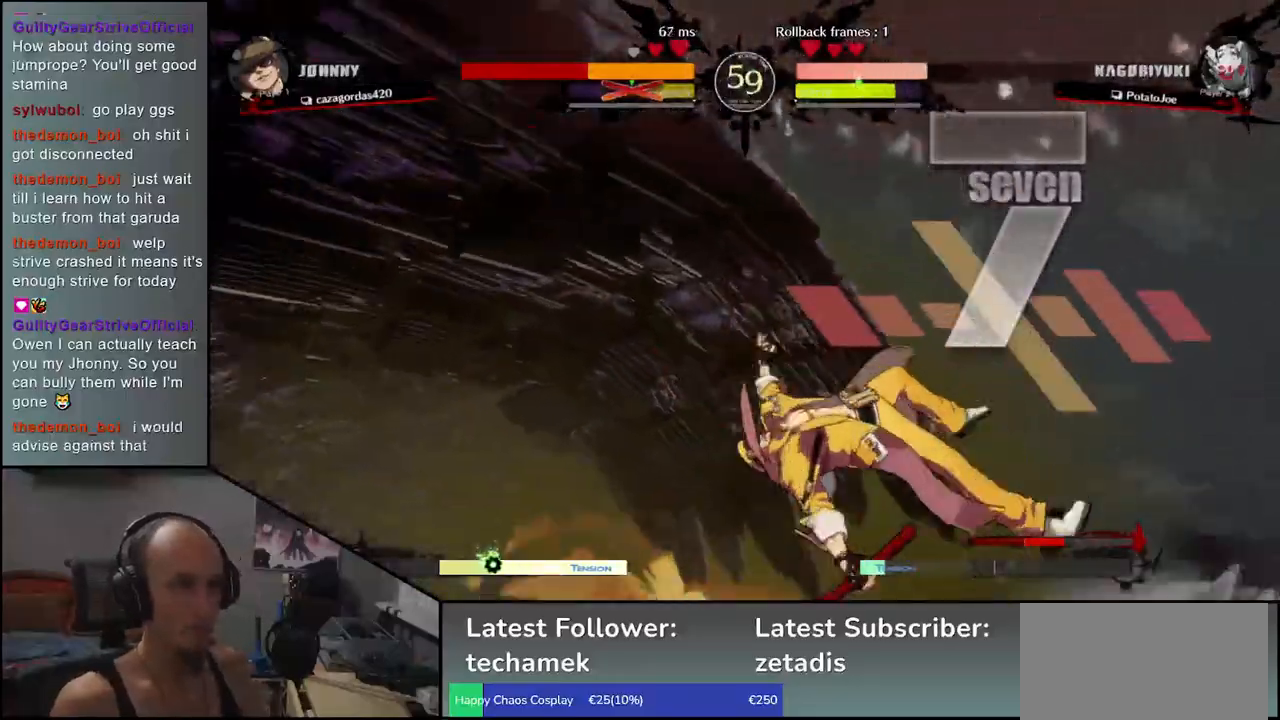
{"buttons": [], "left_stick": "center", "events": []}
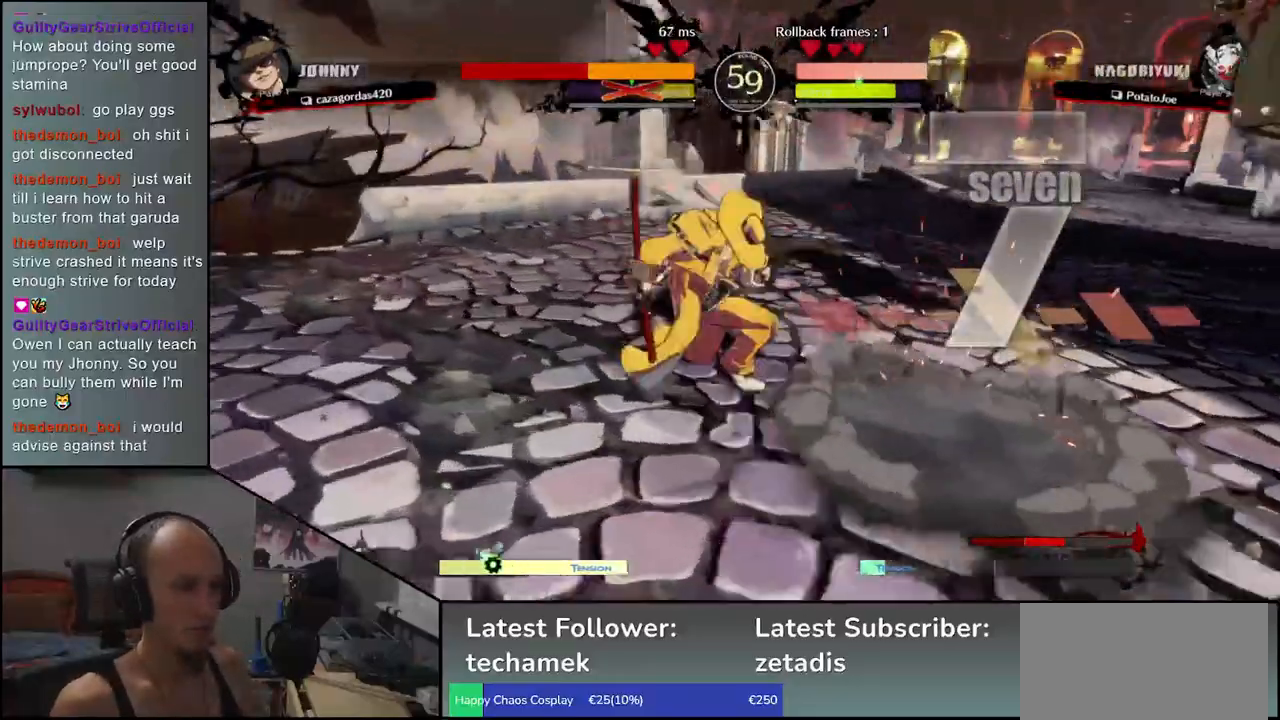
{"buttons": [], "left_stick": "center", "events": []}
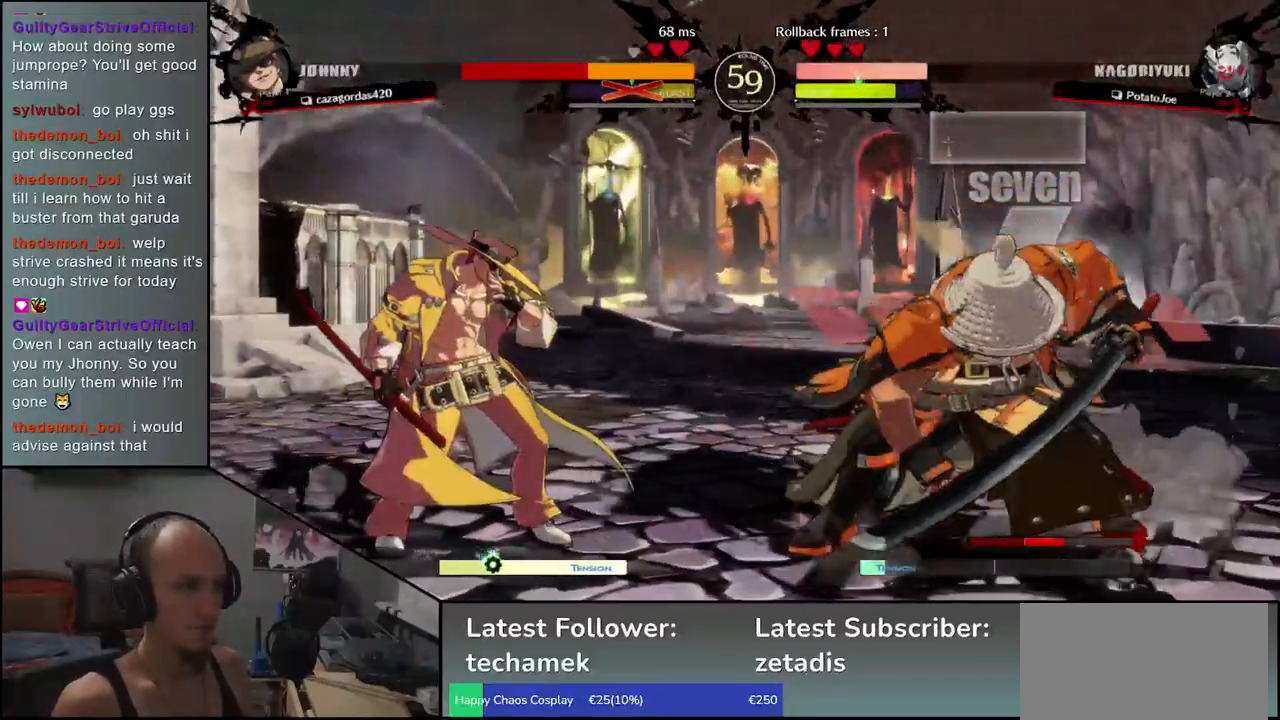
{"buttons": ["SQUARE"], "left_stick": "left", "events": [[17, "left_stick", "down-right"], [117, "SQUARE", "down"], [133, "left_stick", "left"]]}
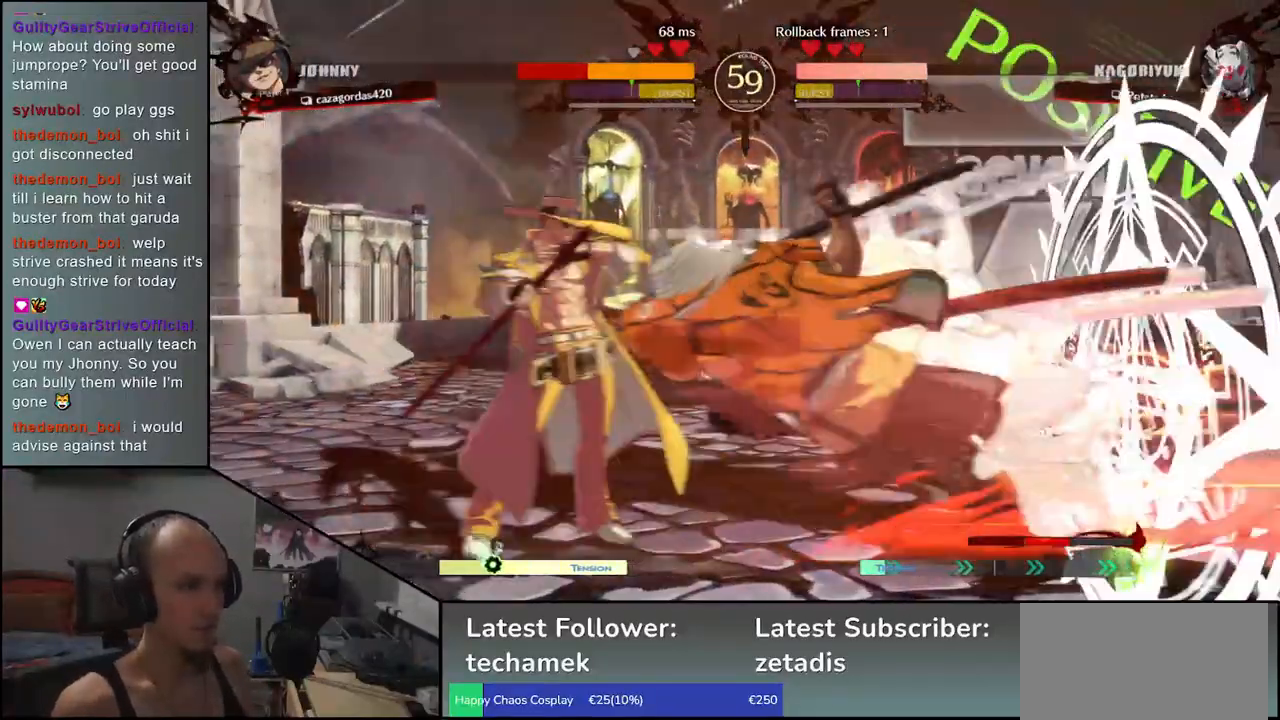
{"buttons": [], "left_stick": "center", "events": [[150, "SQUARE", "up"], [200, "left_stick", "center"]]}
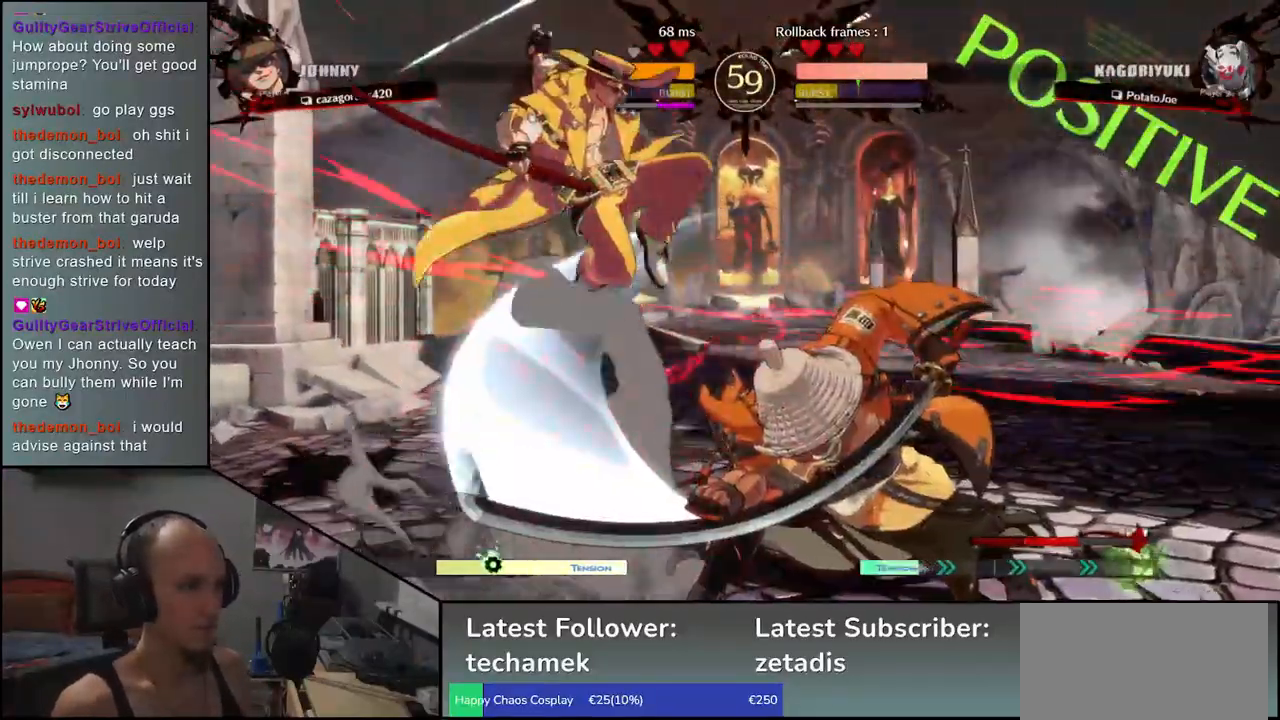
{"buttons": [], "left_stick": "center", "events": [[217, "R1", "down"], [317, "R1", "up"], [400, "R1", "down"], [483, "R1", "up"]]}
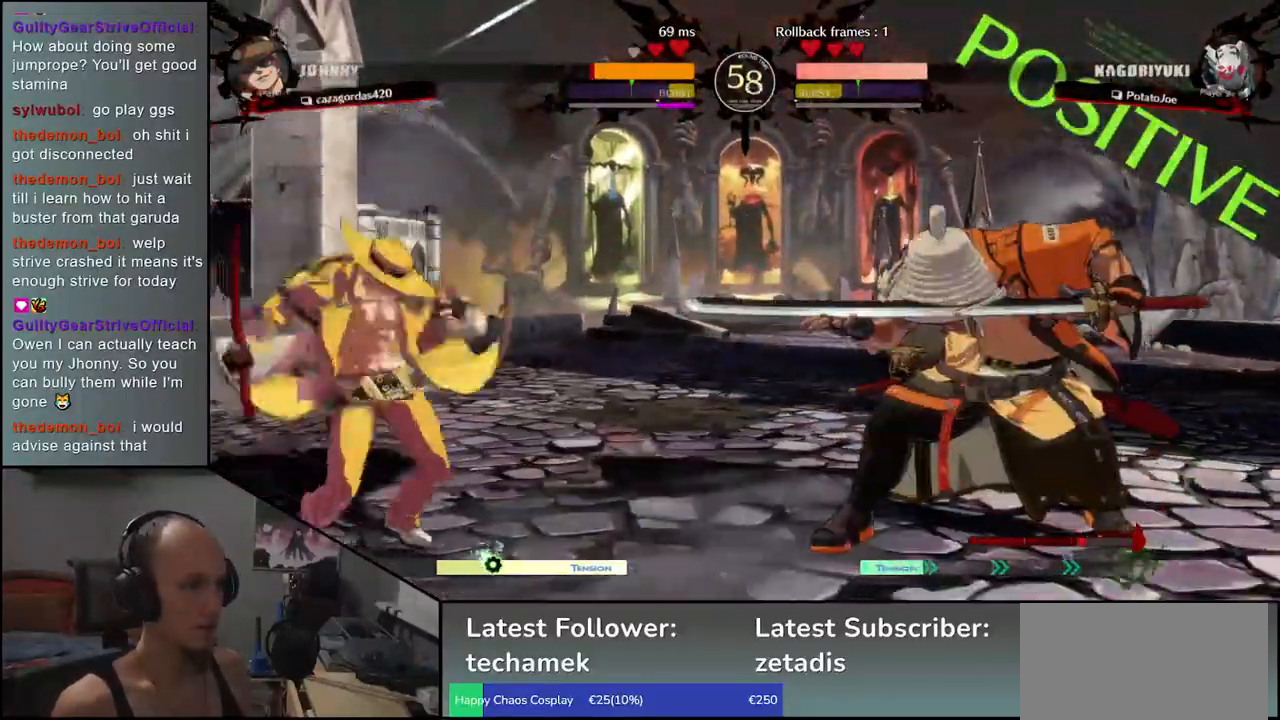
{"buttons": [], "left_stick": "center", "events": [[100, "R1", "down"], [200, "R1", "up"], [317, "R1", "down"], [417, "R1", "up"]]}
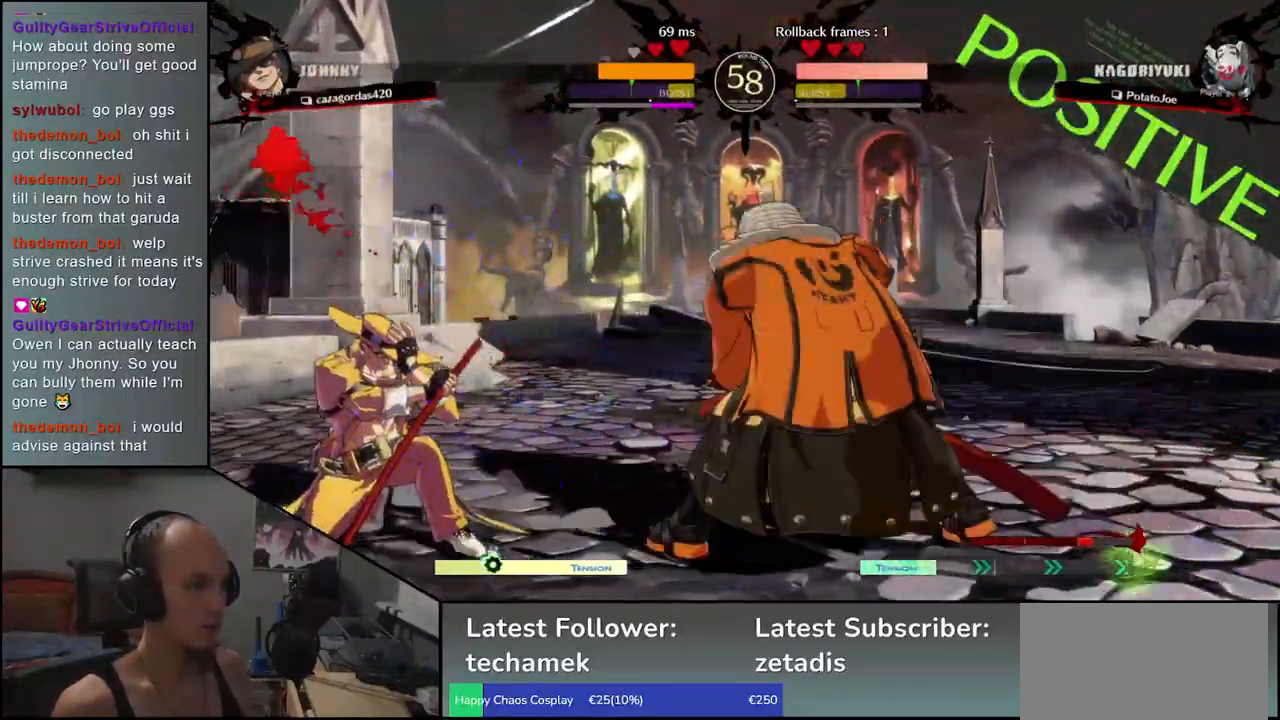
{"buttons": [], "left_stick": "center", "events": [[33, "R1", "down"], [133, "R1", "up"], [267, "R1", "down"], [350, "R1", "up"]]}
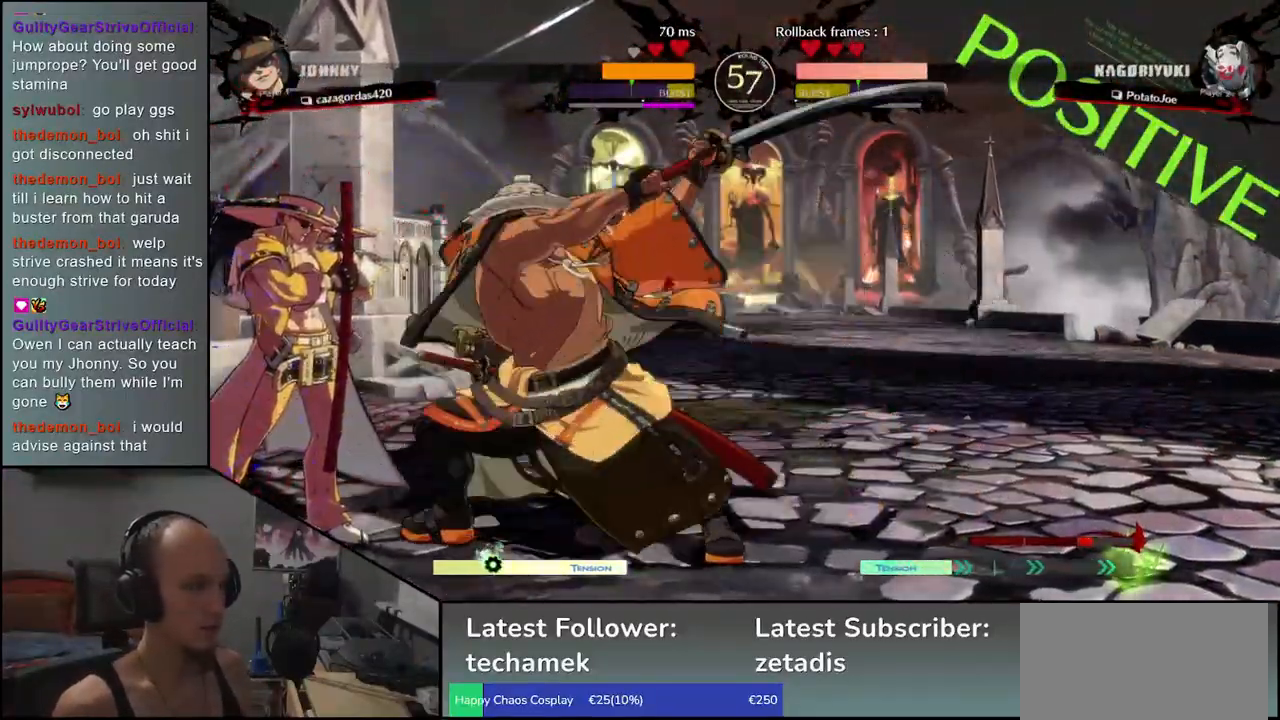
{"buttons": [], "left_stick": "right", "events": [[450, "left_stick", "right"]]}
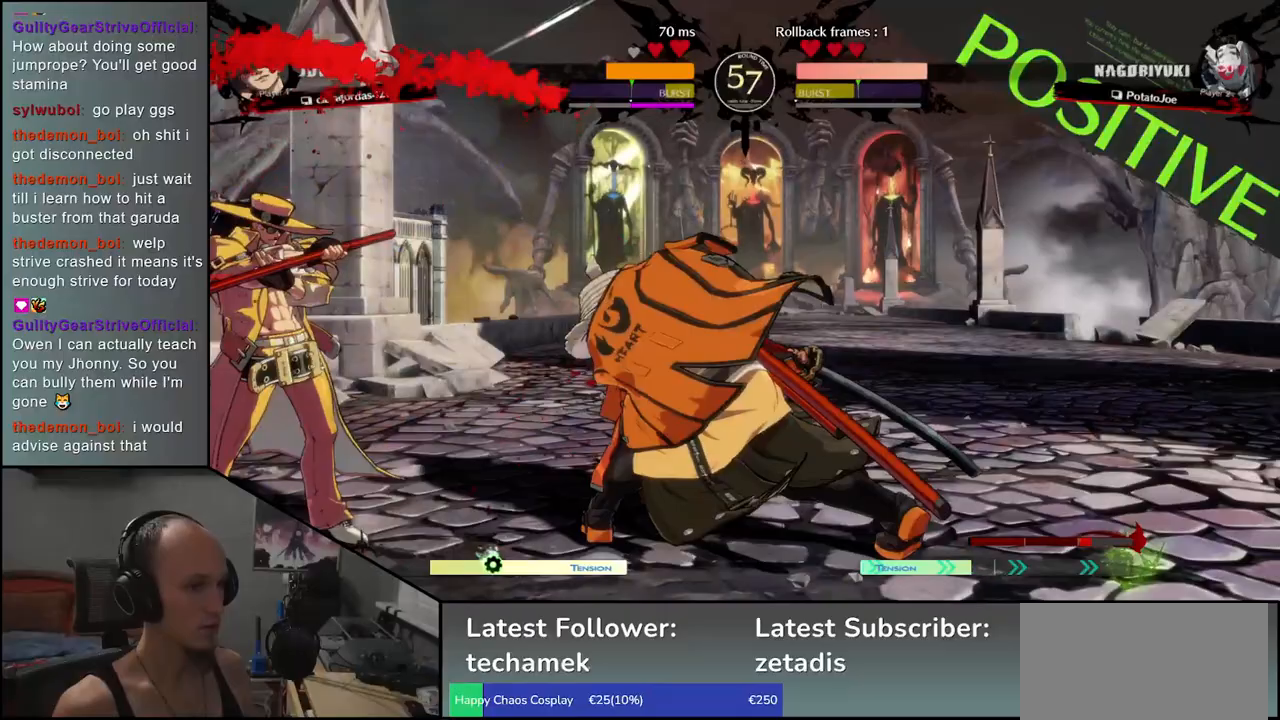
{"buttons": [], "left_stick": "right", "events": []}
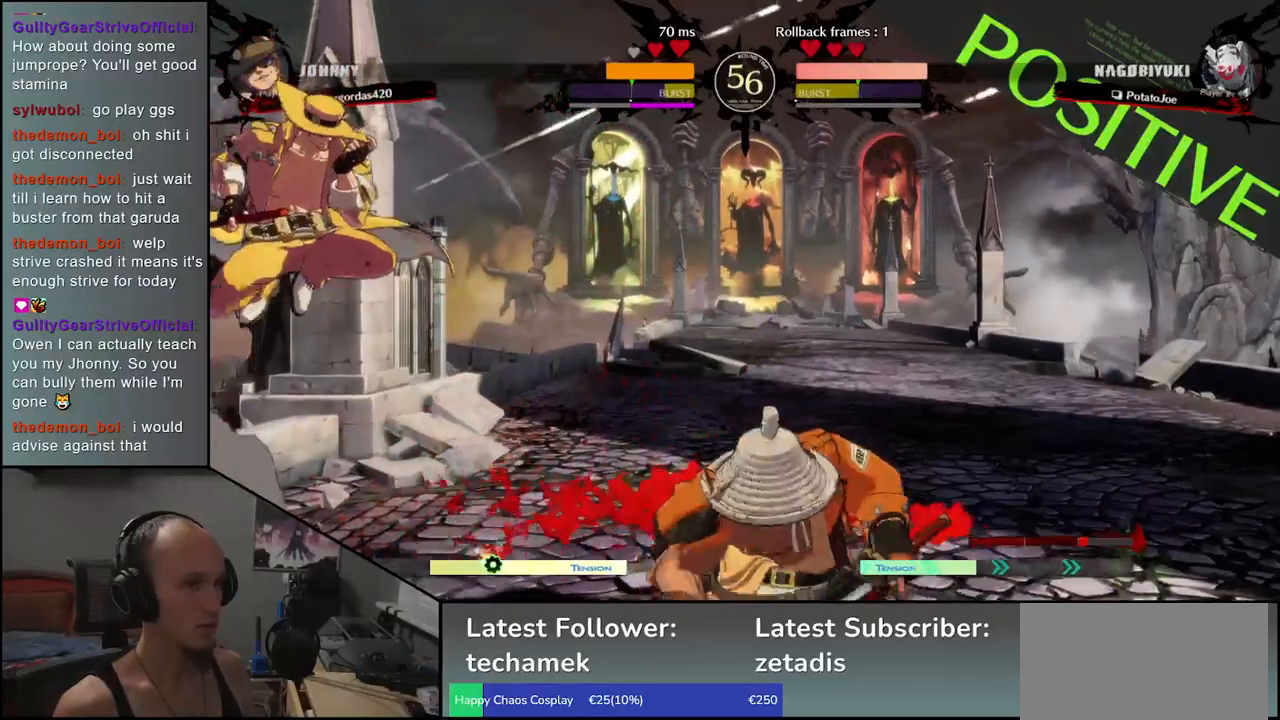
{"buttons": [], "left_stick": "down-right", "events": [[183, "left_stick", "down-right"], [217, "L1", "down"], [367, "L1", "up"]]}
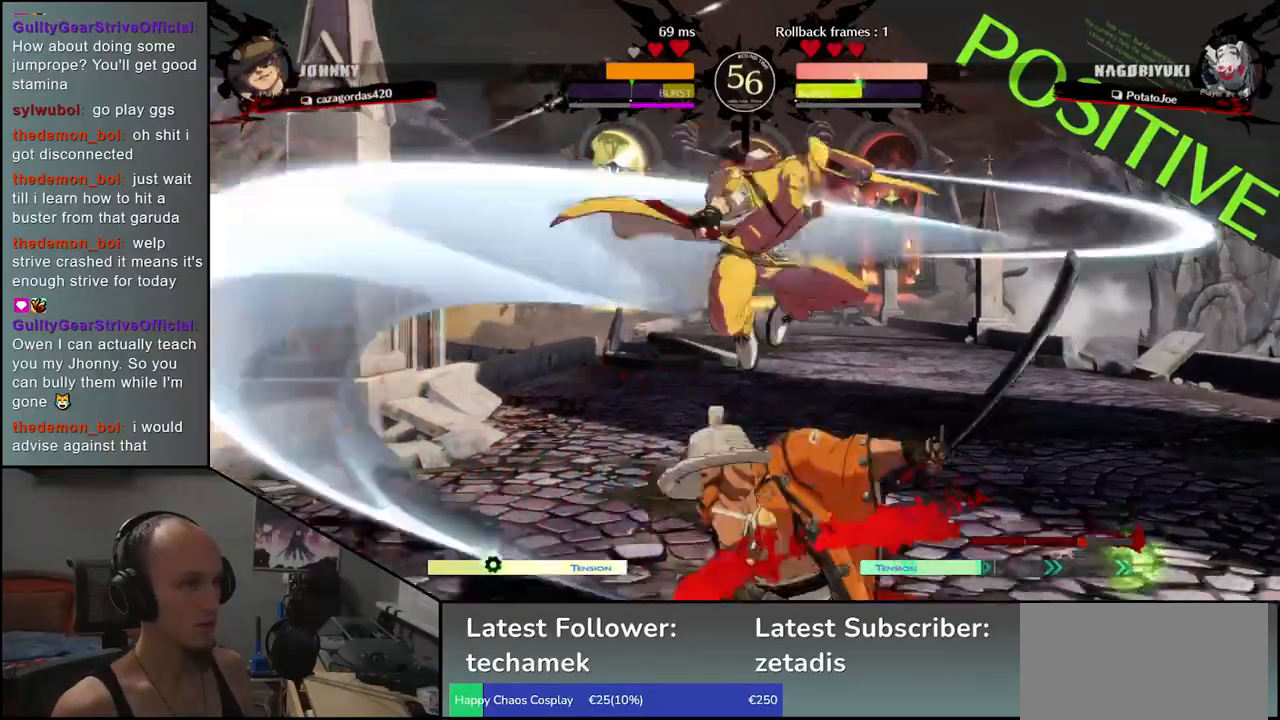
{"buttons": ["CROSS"], "left_stick": "down-right", "events": [[500, "CROSS", "down"]]}
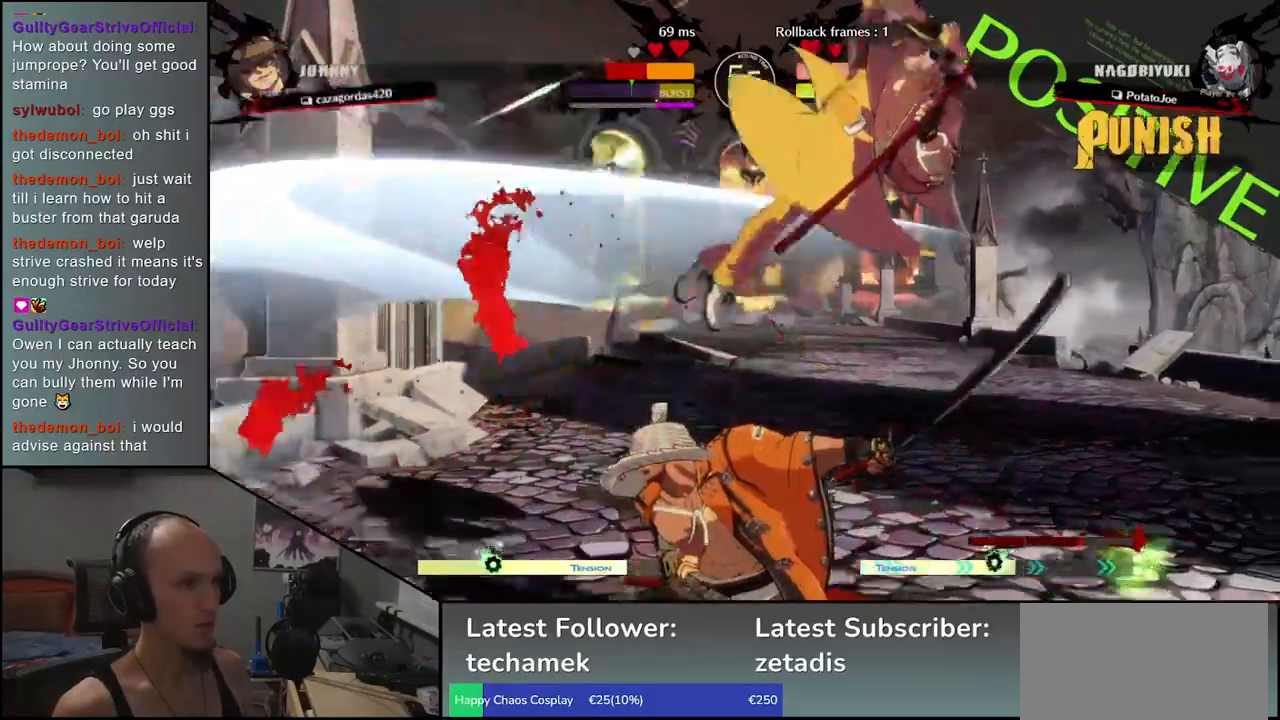
{"buttons": [], "left_stick": "right", "events": [[33, "left_stick", "down-left"], [100, "CROSS", "up"], [167, "left_stick", "center"], [433, "left_stick", "right"]]}
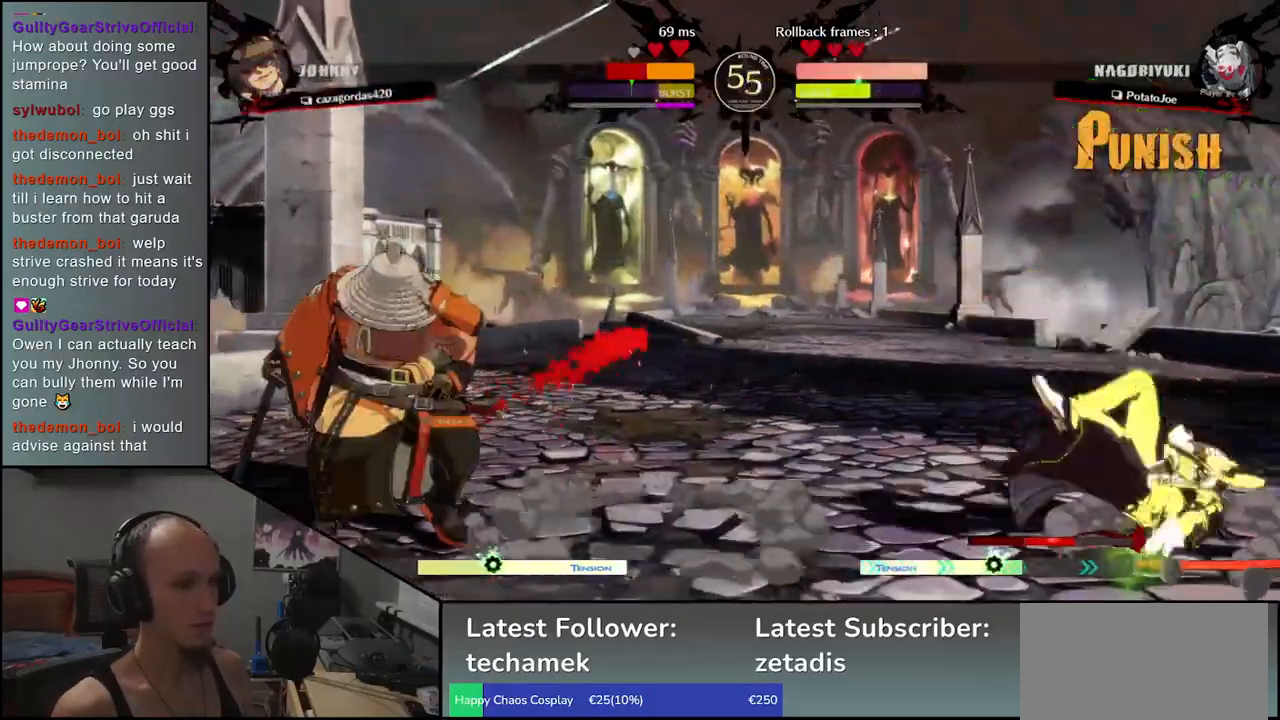
{"buttons": [], "left_stick": "right", "events": []}
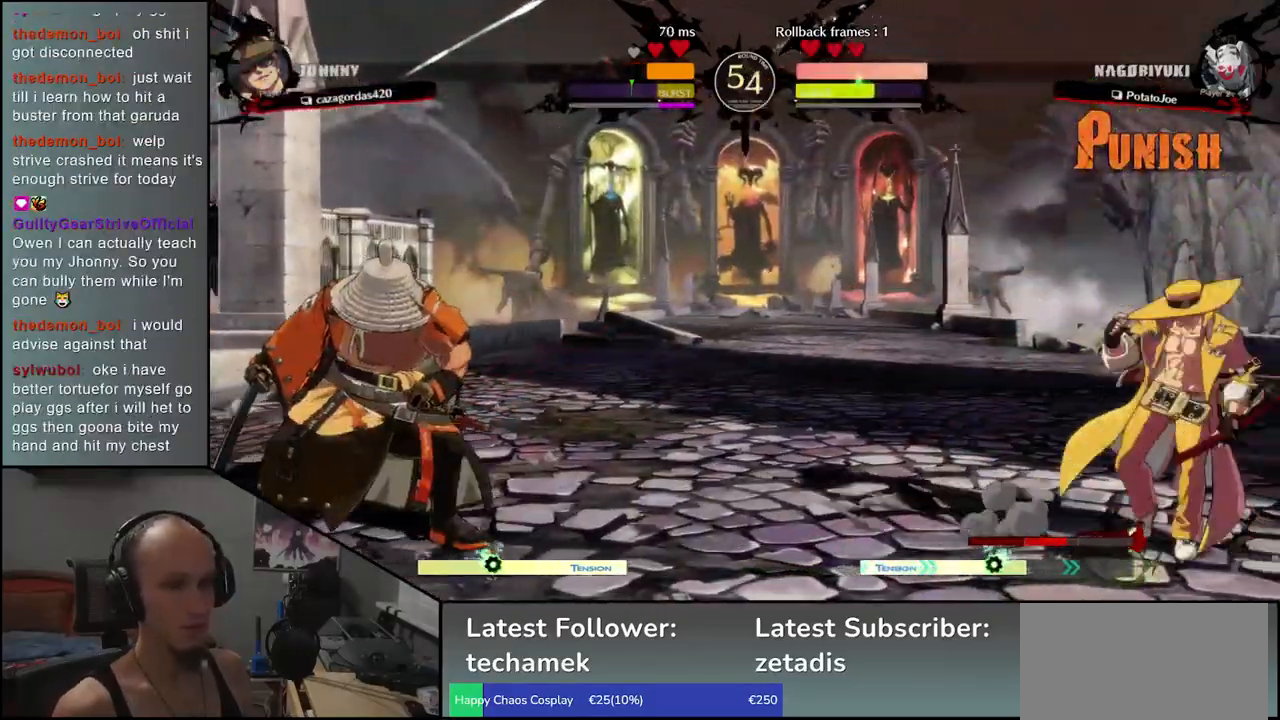
{"buttons": [], "left_stick": "left", "events": [[67, "left_stick", "left"], [217, "left_stick", "down"], [283, "left_stick", "right"], [367, "left_stick", "up"], [433, "left_stick", "left"]]}
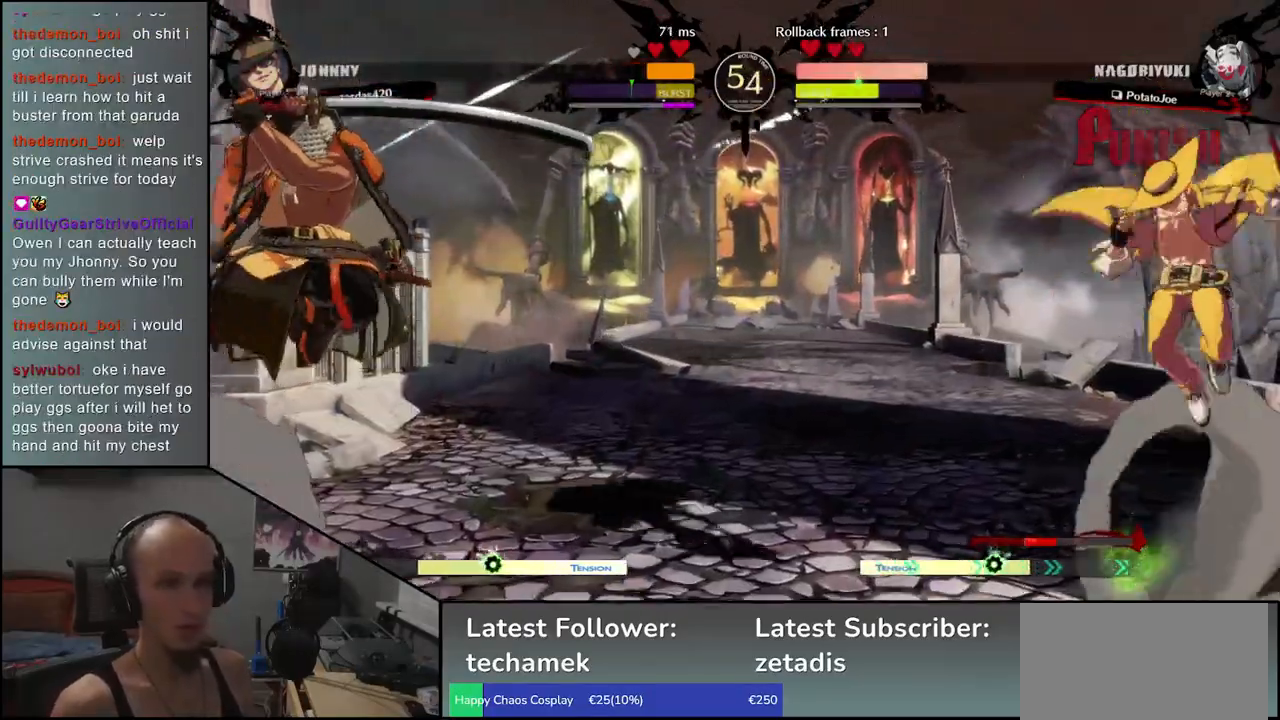
{"buttons": [], "left_stick": "left", "events": [[17, "left_stick", "down"], [100, "left_stick", "center"], [217, "left_stick", "left"]]}
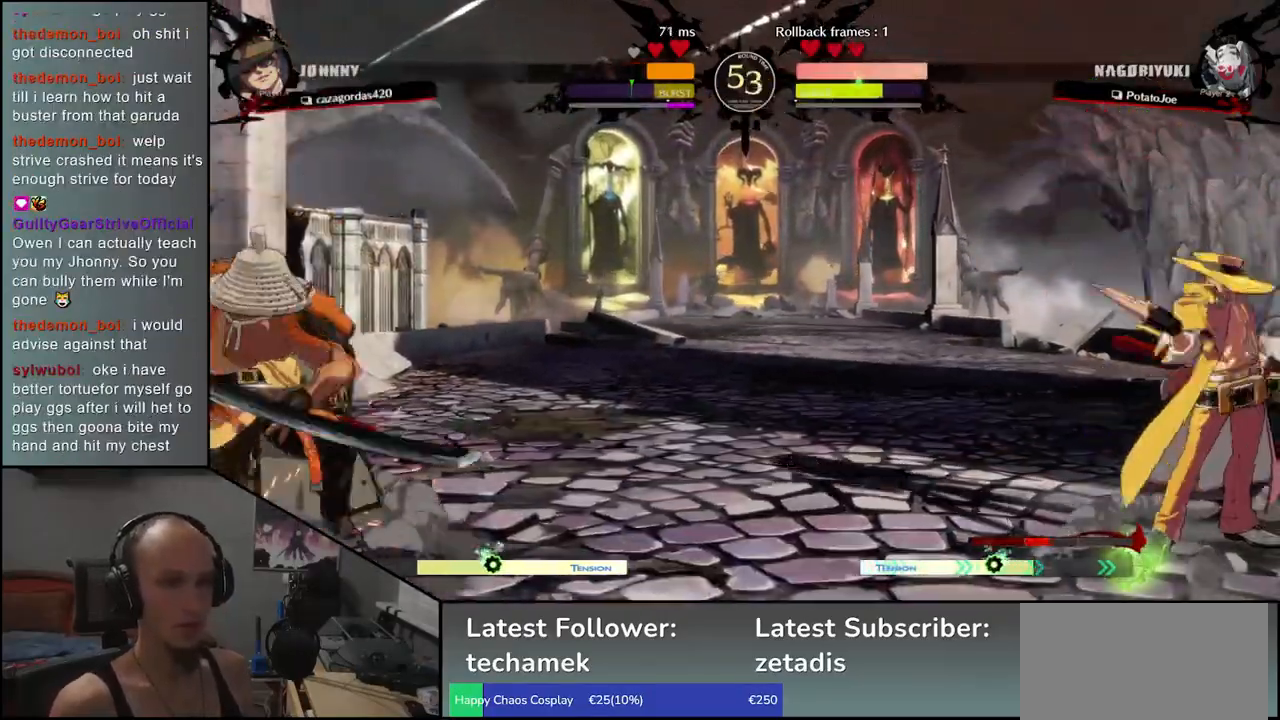
{"buttons": [], "left_stick": "center", "events": [[67, "left_stick", "down"], [117, "left_stick", "right"], [200, "left_stick", "up"], [250, "left_stick", "left"], [350, "left_stick", "down"], [400, "left_stick", "right"], [483, "left_stick", "center"]]}
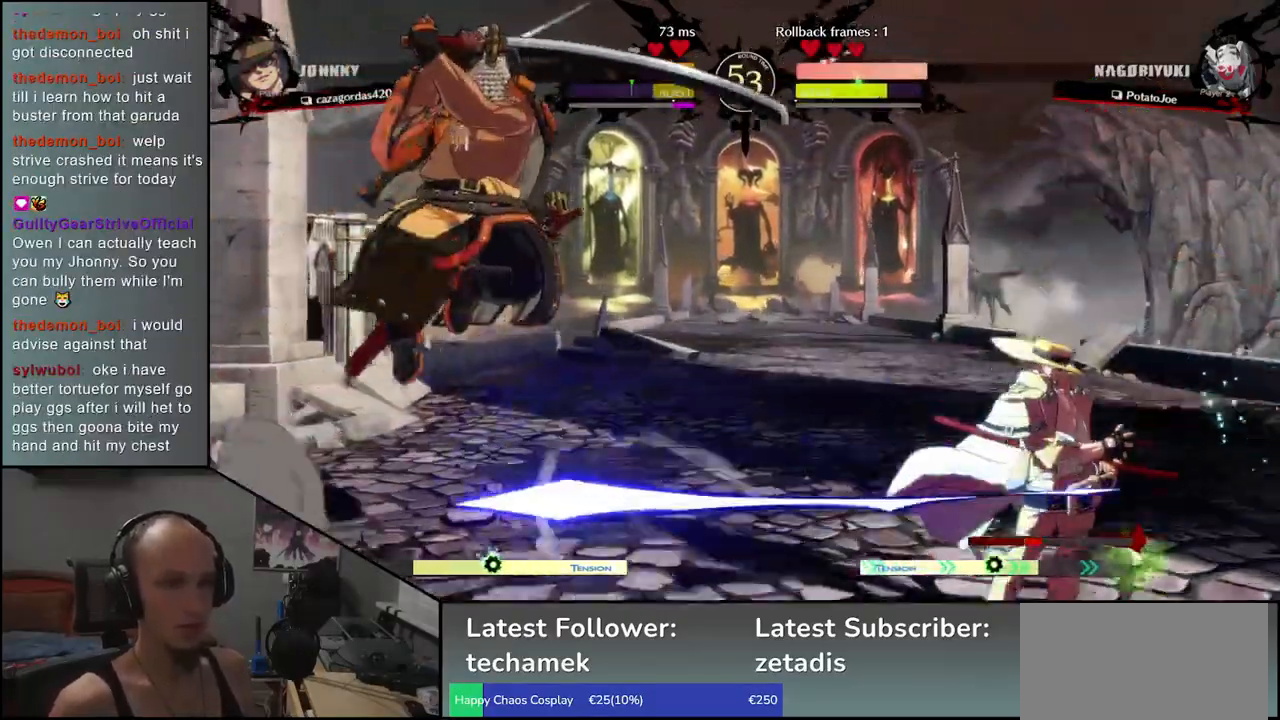
{"buttons": ["CIRCLE", "TRIANGLE", "L1", "R1"], "left_stick": "right", "events": [[17, "left_stick", "left"], [300, "left_stick", "right"], [350, "L1", "down"], [367, "CIRCLE", "down"], [367, "R1", "down"], [367, "TRIANGLE", "down"]]}